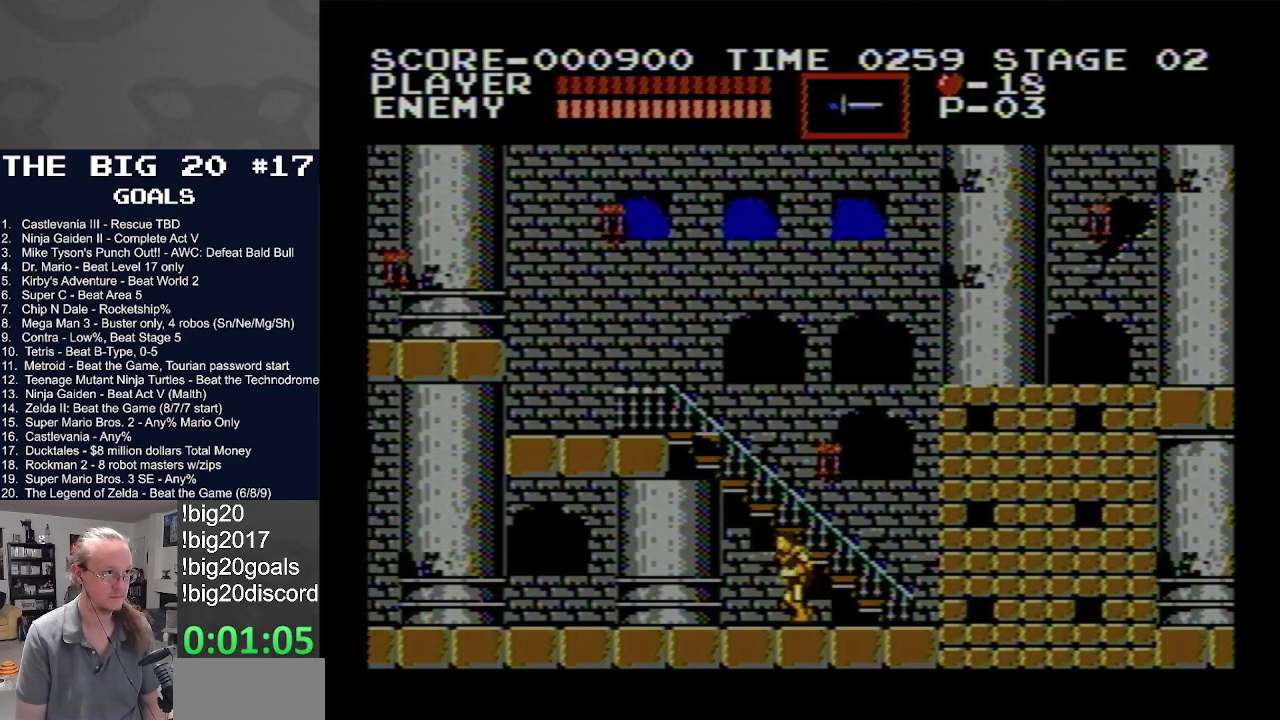
Gameplay with a controller (Nintendo layout); each line is a JSON object with the inputs held at the frame after it. "events" lists button and stick changes between this image and that frame as [ms after this image, input, new state], when the widget could be followed in between. Not read: L3 R3.
{"buttons": ["DPAD_LEFT"], "events": []}
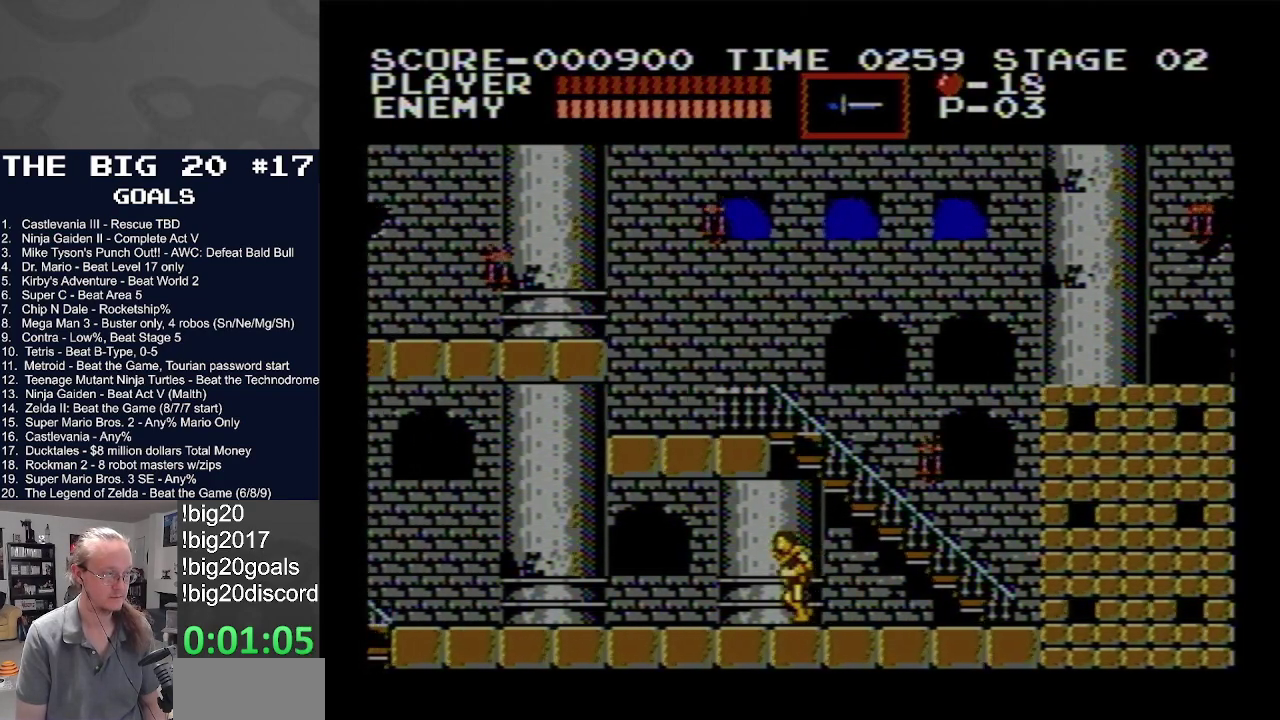
{"buttons": ["DPAD_LEFT"], "events": []}
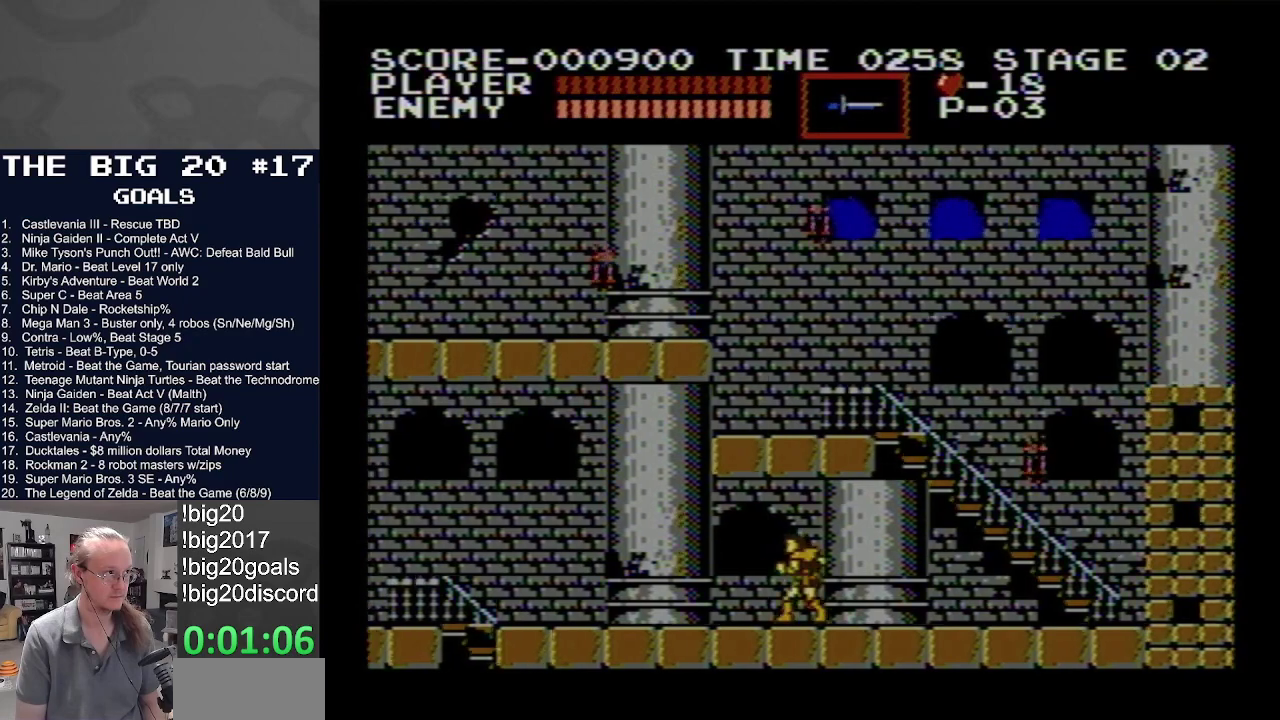
{"buttons": ["DPAD_LEFT"], "events": []}
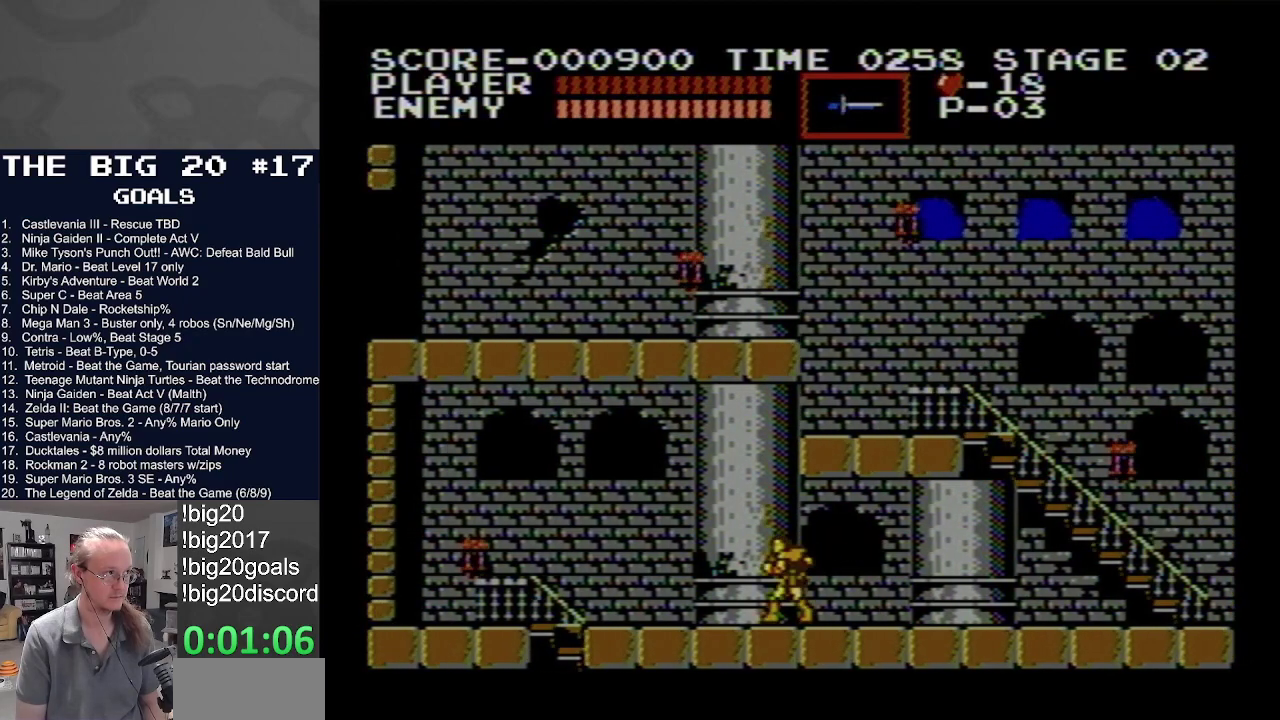
{"buttons": ["DPAD_LEFT"], "events": []}
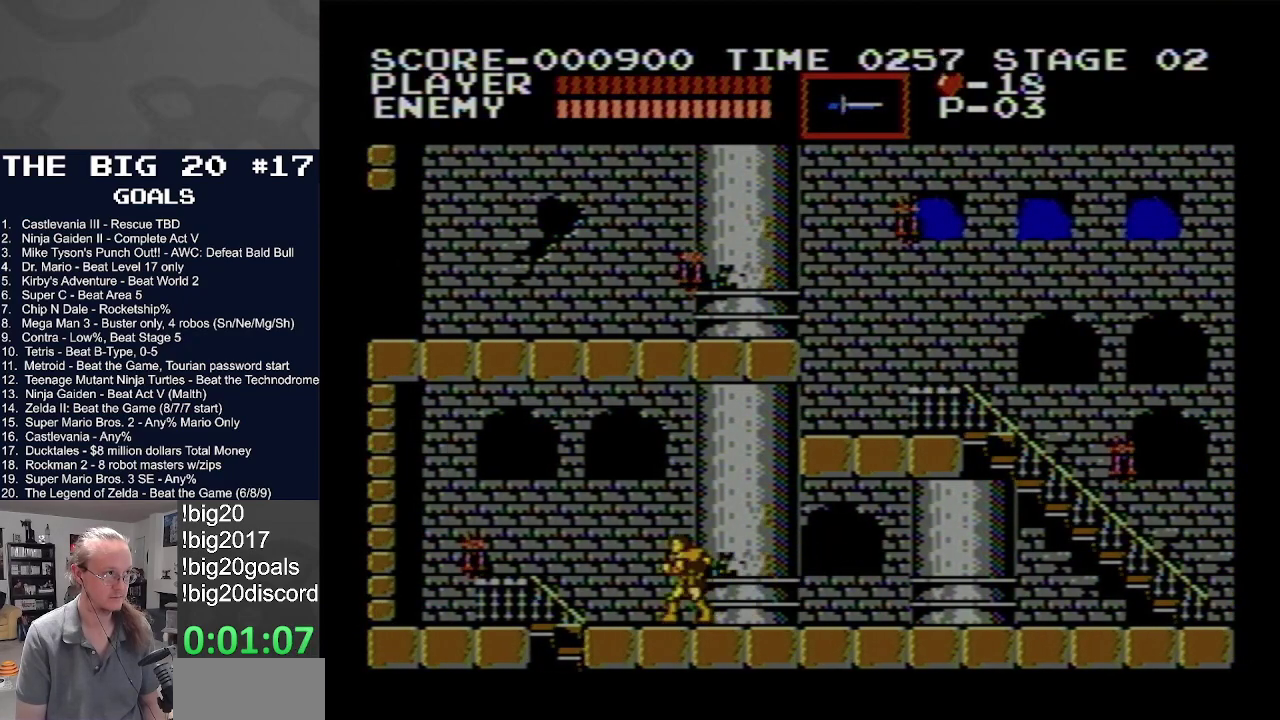
{"buttons": ["DPAD_DOWN", "DPAD_LEFT"], "events": [[500, "DPAD_DOWN", "down"]]}
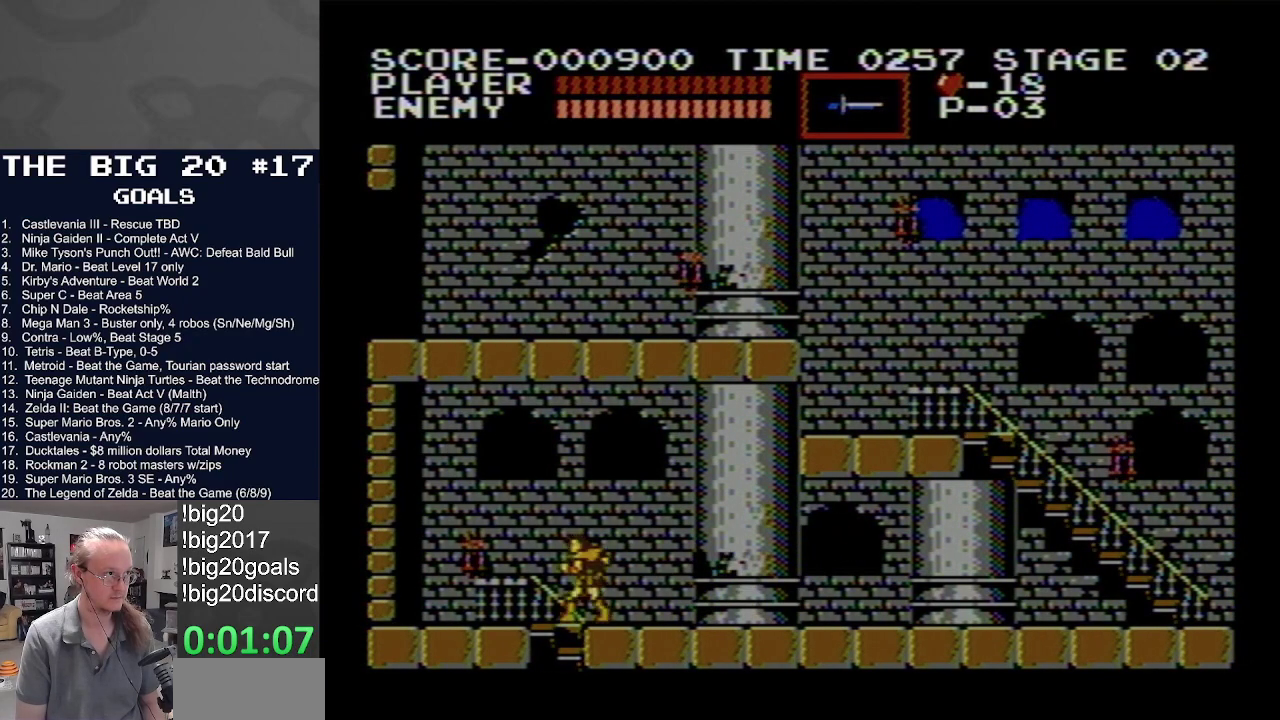
{"buttons": ["DPAD_DOWN", "DPAD_RIGHT"], "events": [[67, "DPAD_LEFT", "up"], [267, "DPAD_RIGHT", "down"]]}
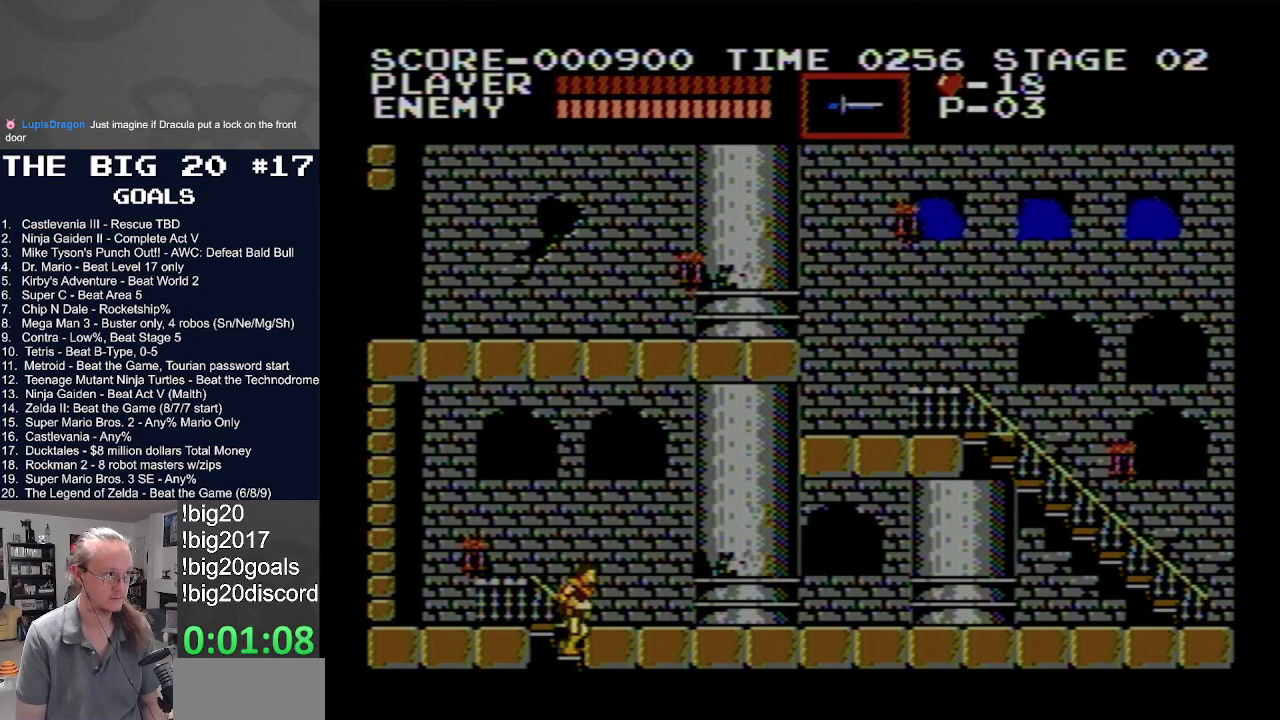
{"buttons": ["DPAD_DOWN", "DPAD_RIGHT"], "events": []}
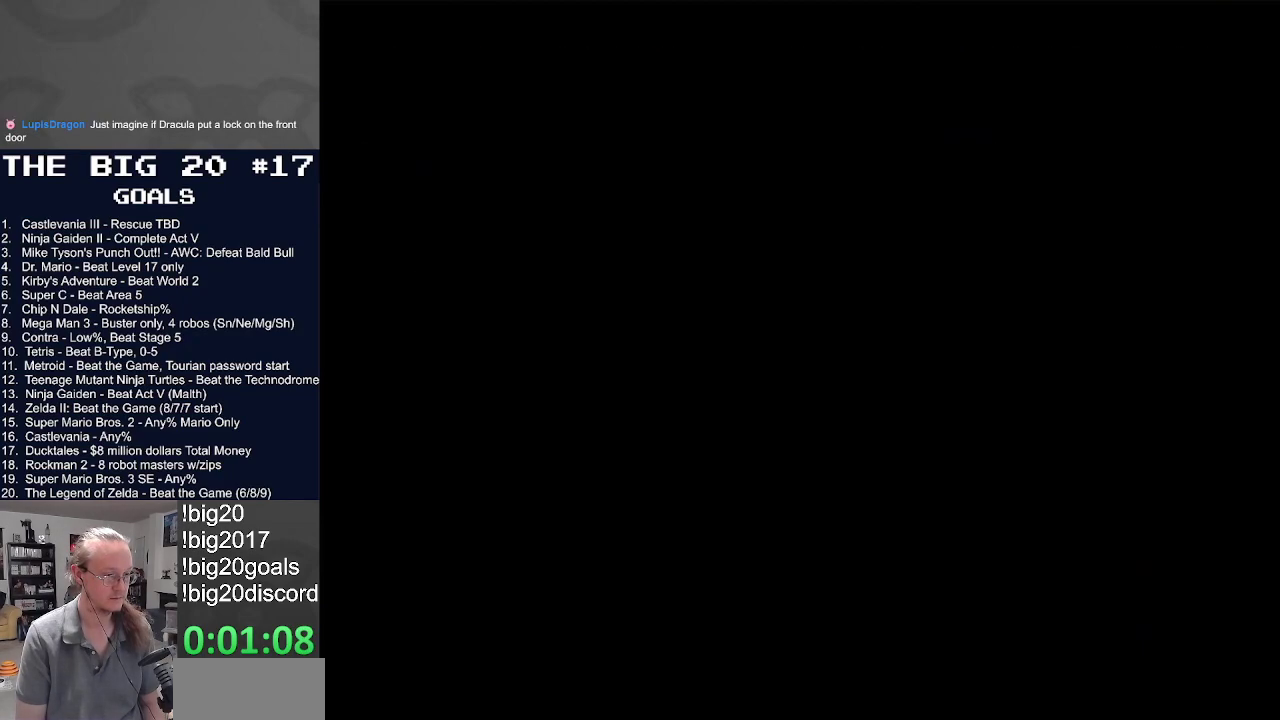
{"buttons": ["DPAD_RIGHT"], "events": [[350, "DPAD_DOWN", "up"]]}
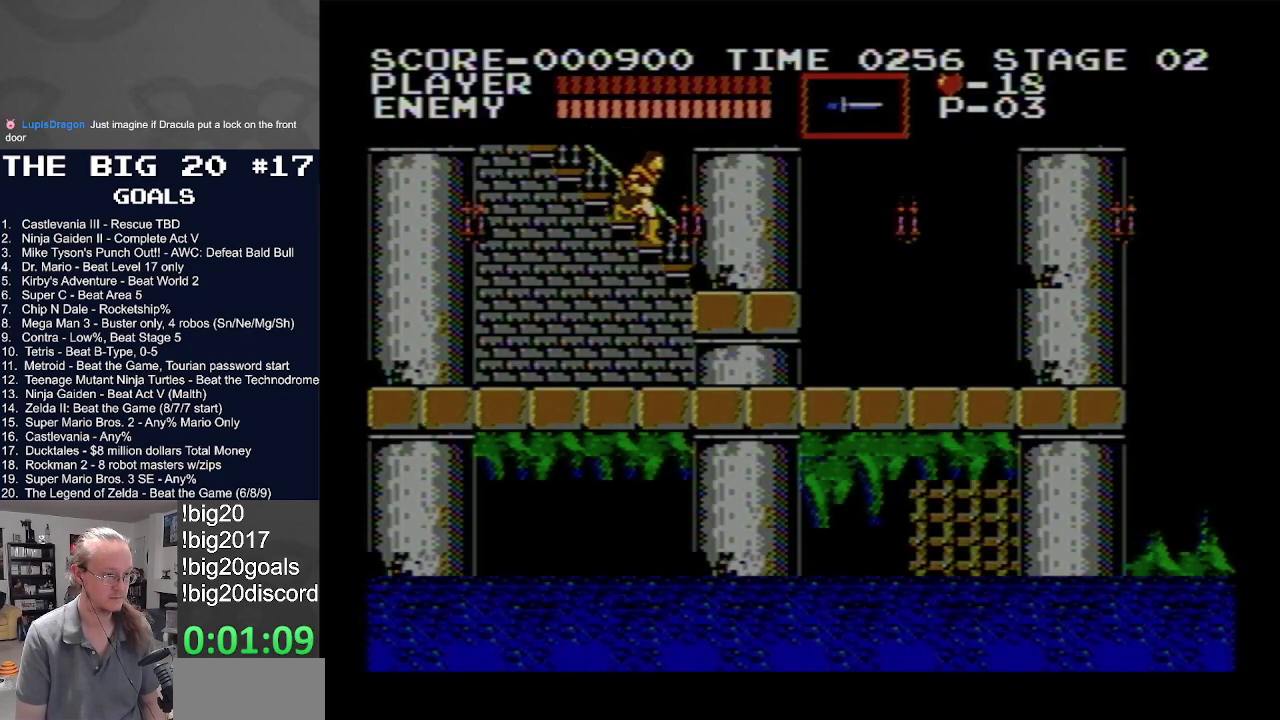
{"buttons": ["DPAD_RIGHT"], "events": []}
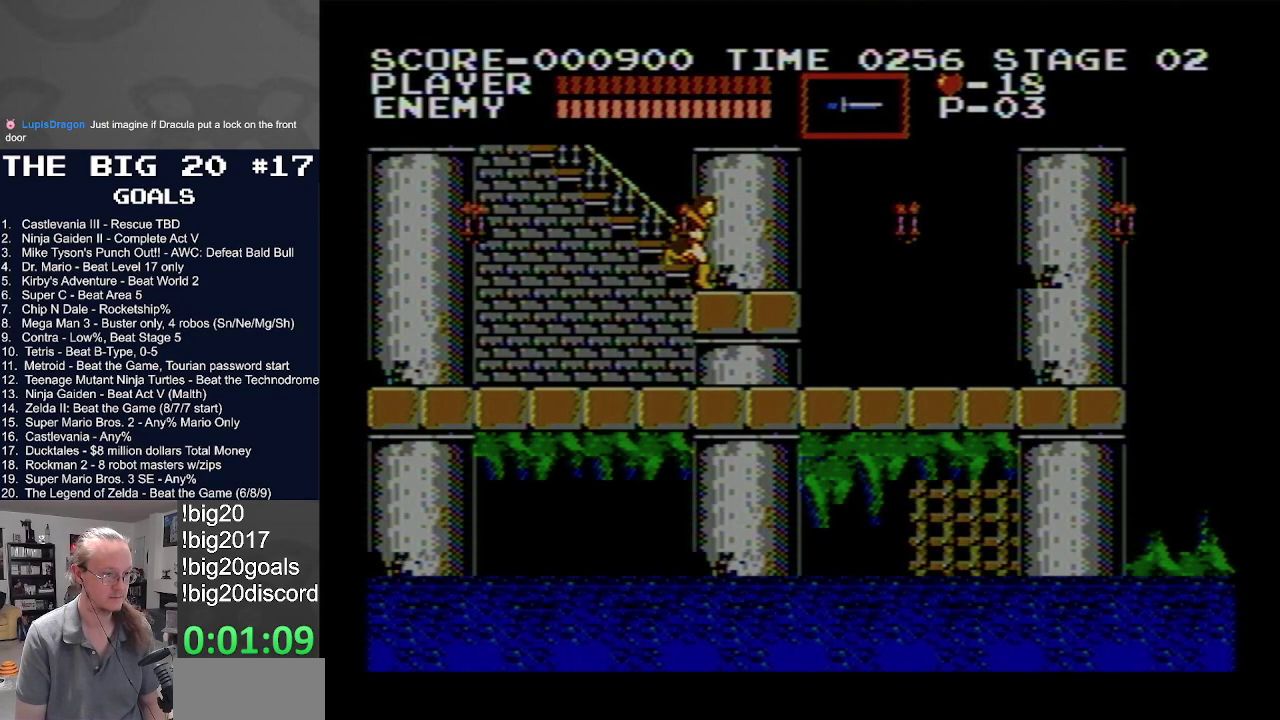
{"buttons": ["DPAD_RIGHT"], "events": []}
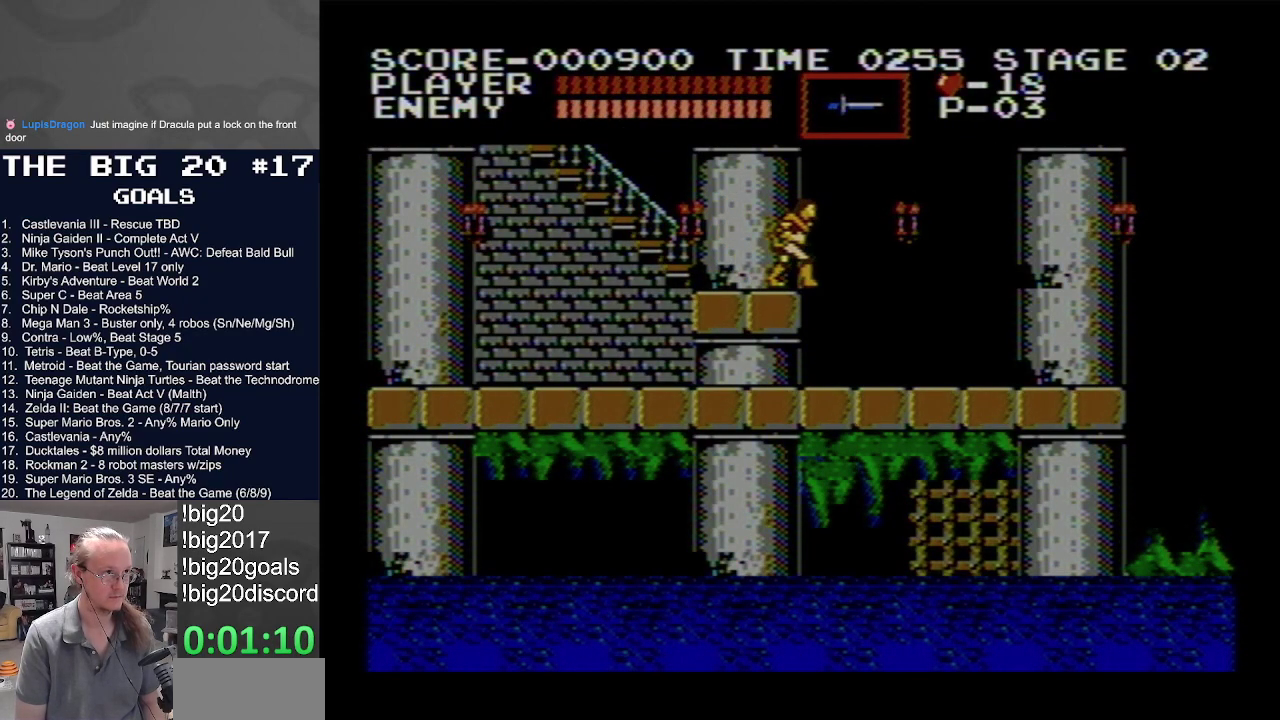
{"buttons": ["DPAD_RIGHT"], "events": []}
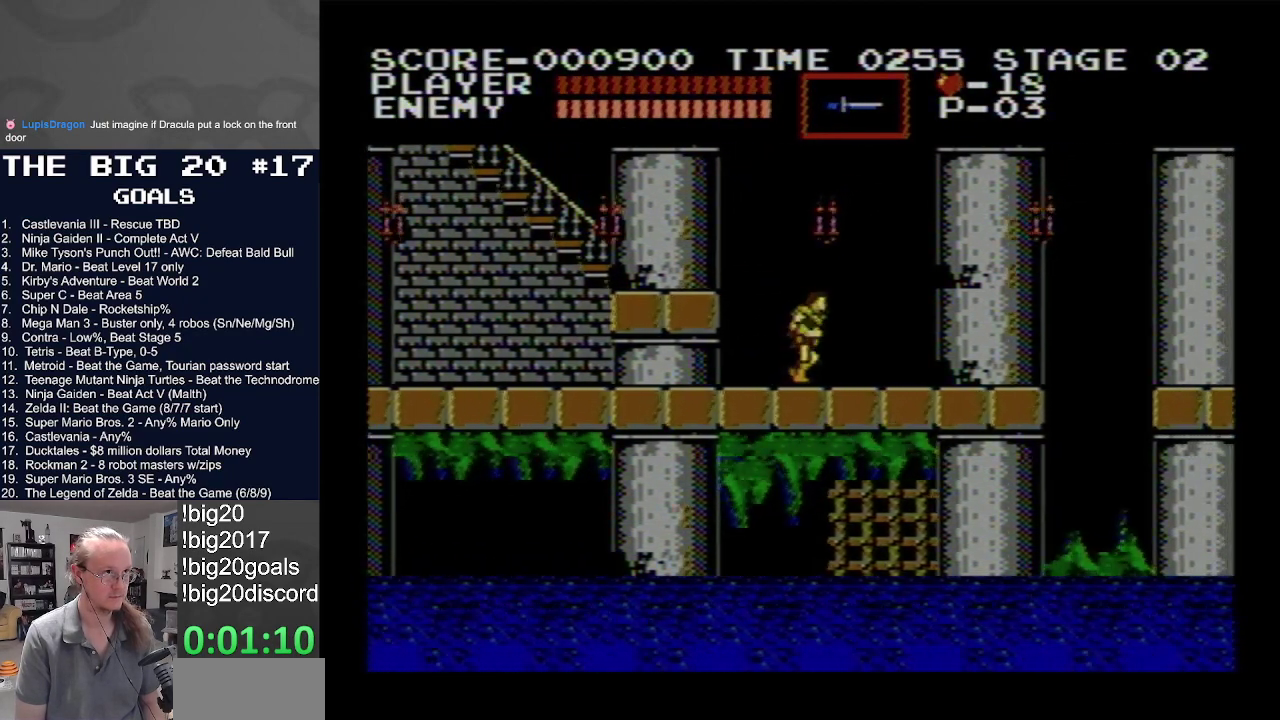
{"buttons": ["DPAD_RIGHT"], "events": []}
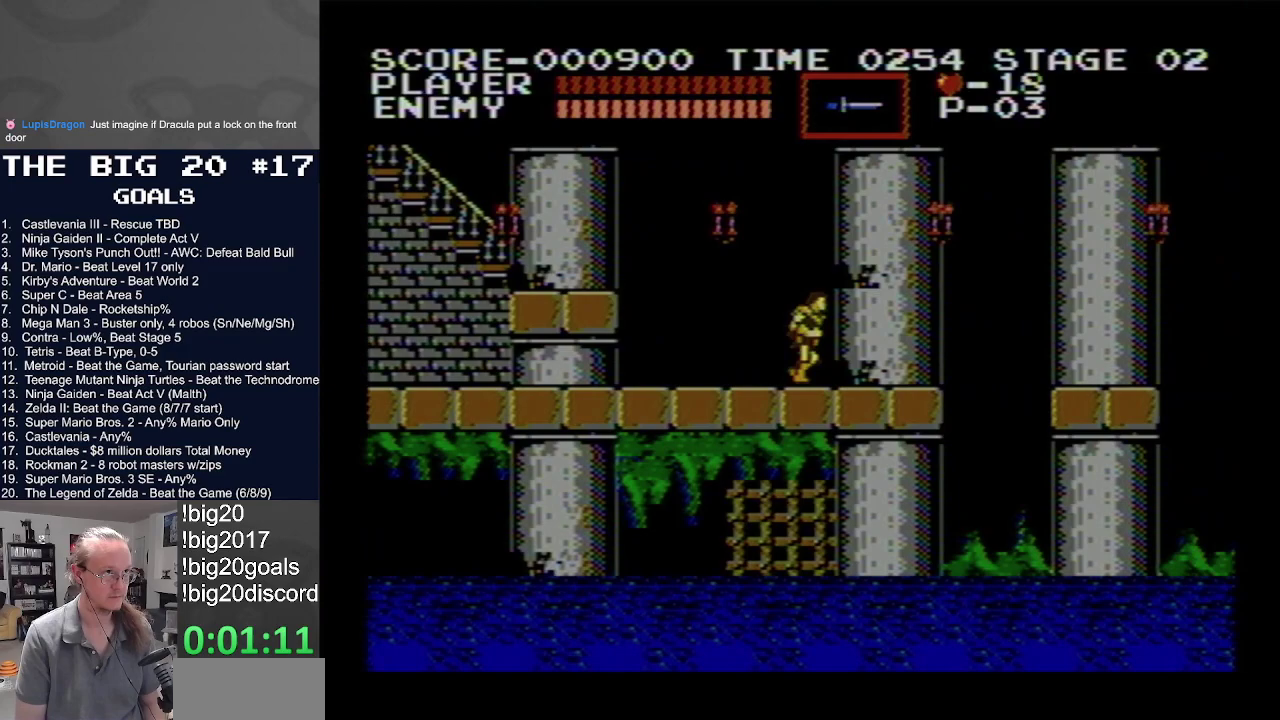
{"buttons": ["DPAD_RIGHT"], "events": []}
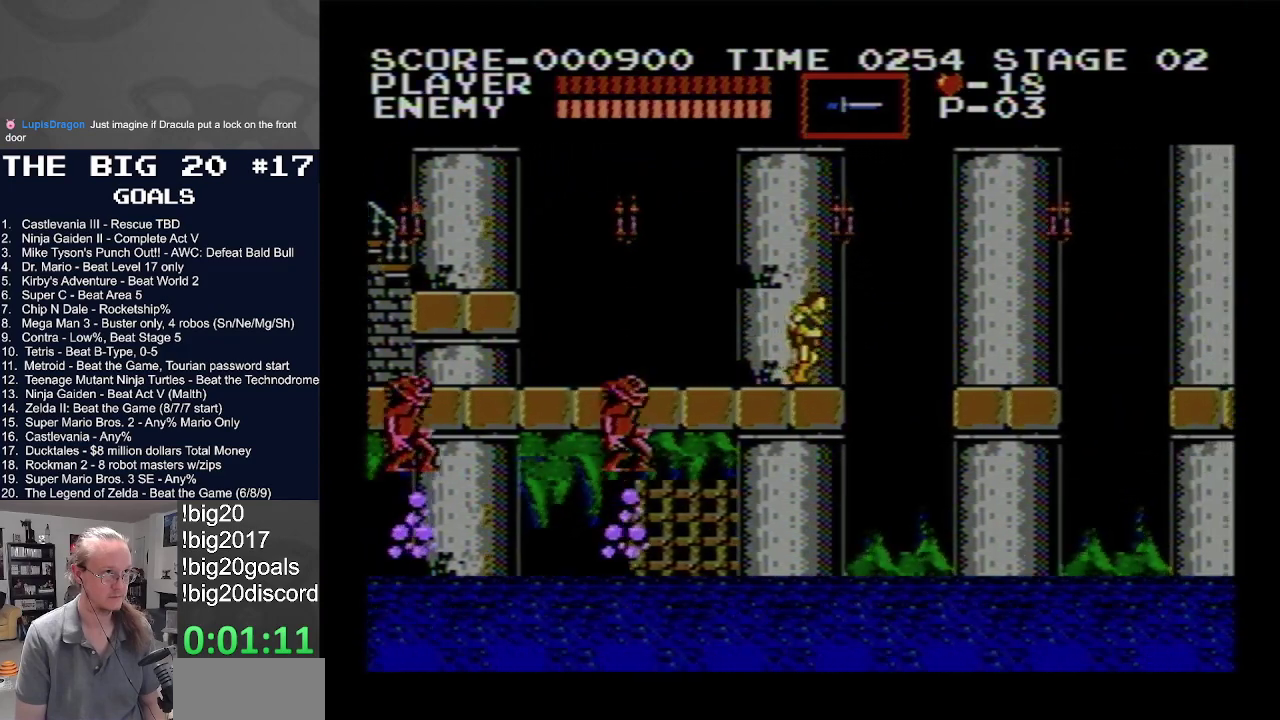
{"buttons": ["A", "DPAD_RIGHT"], "events": [[167, "A", "down"]]}
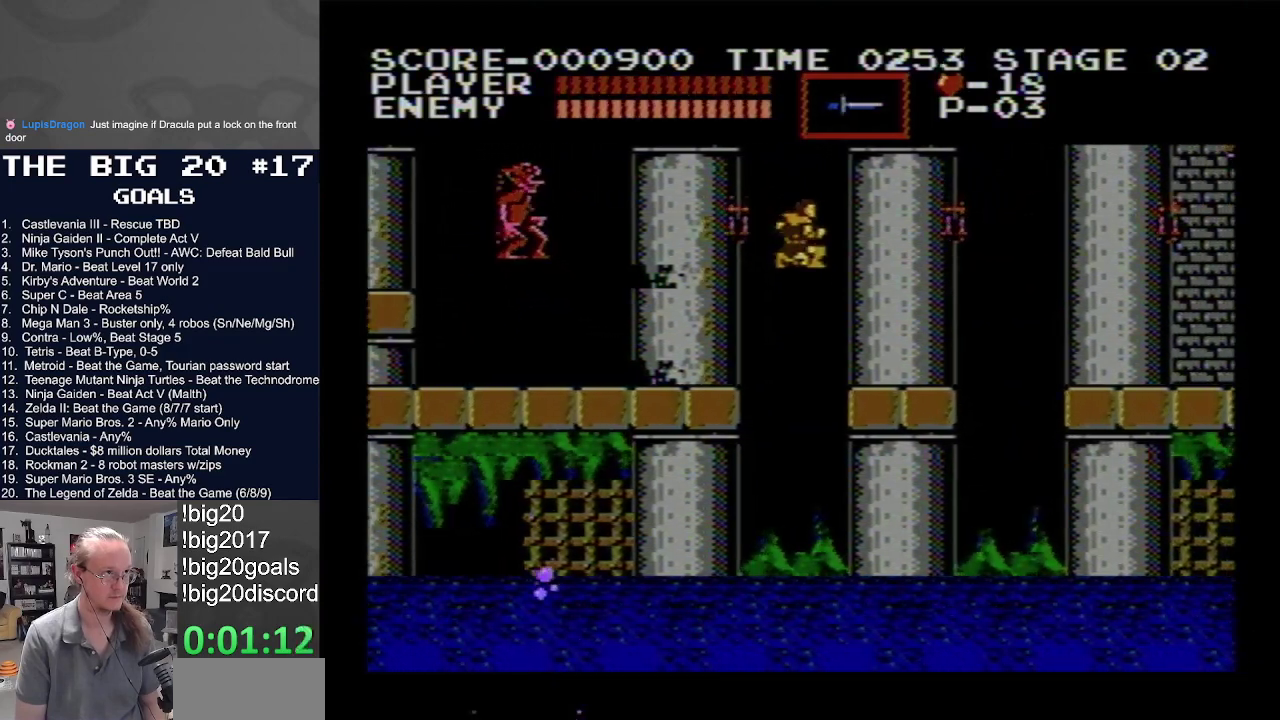
{"buttons": ["DPAD_RIGHT"], "events": [[183, "A", "up"]]}
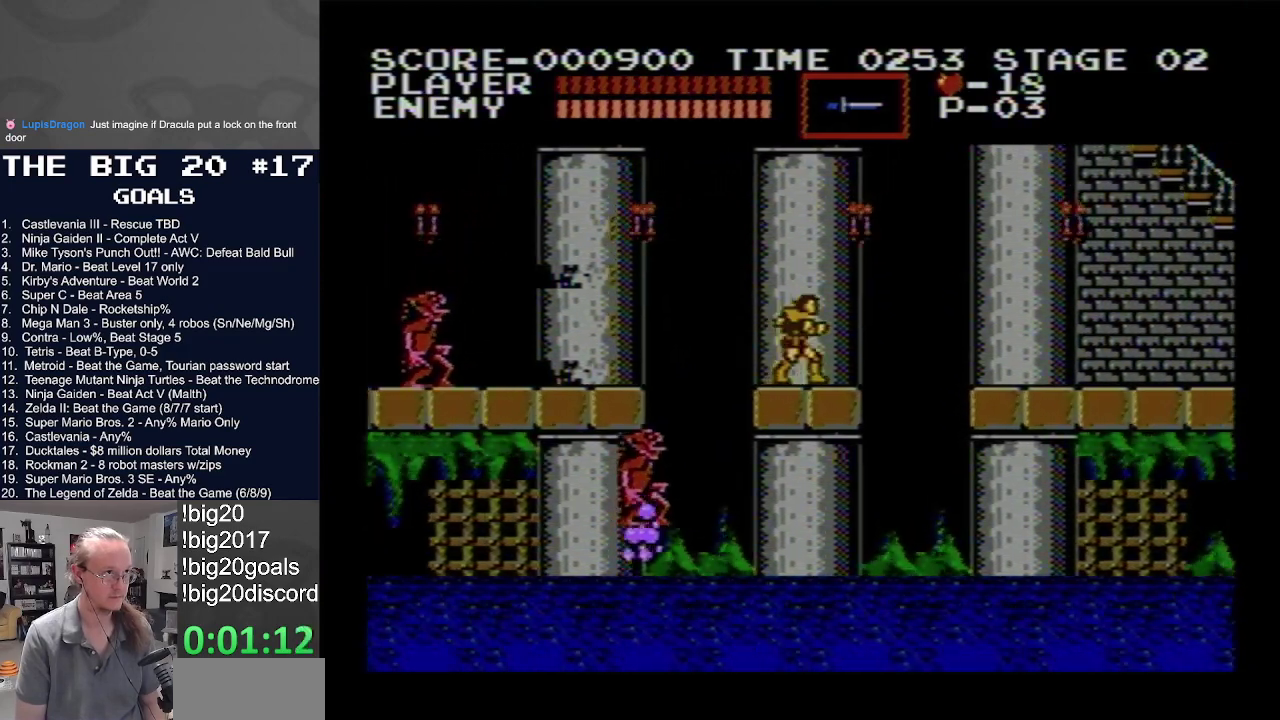
{"buttons": ["A", "DPAD_RIGHT"], "events": [[267, "A", "down"]]}
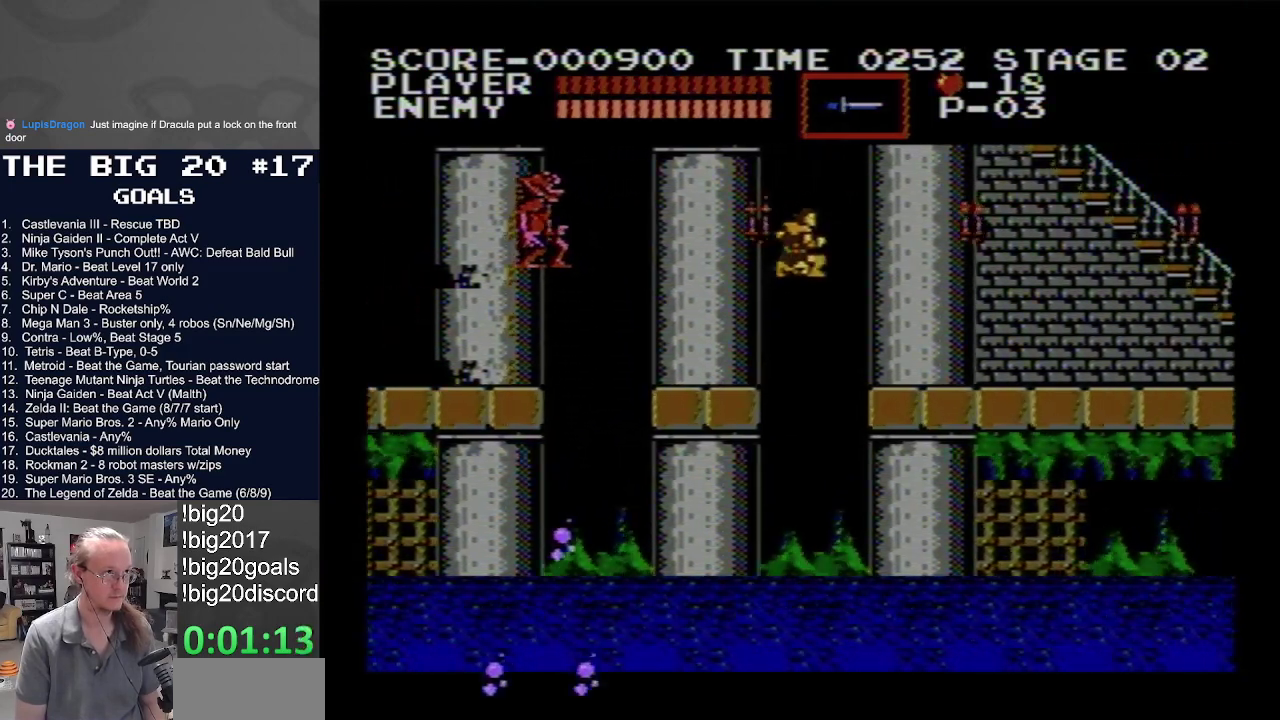
{"buttons": ["DPAD_RIGHT"], "events": [[283, "A", "up"]]}
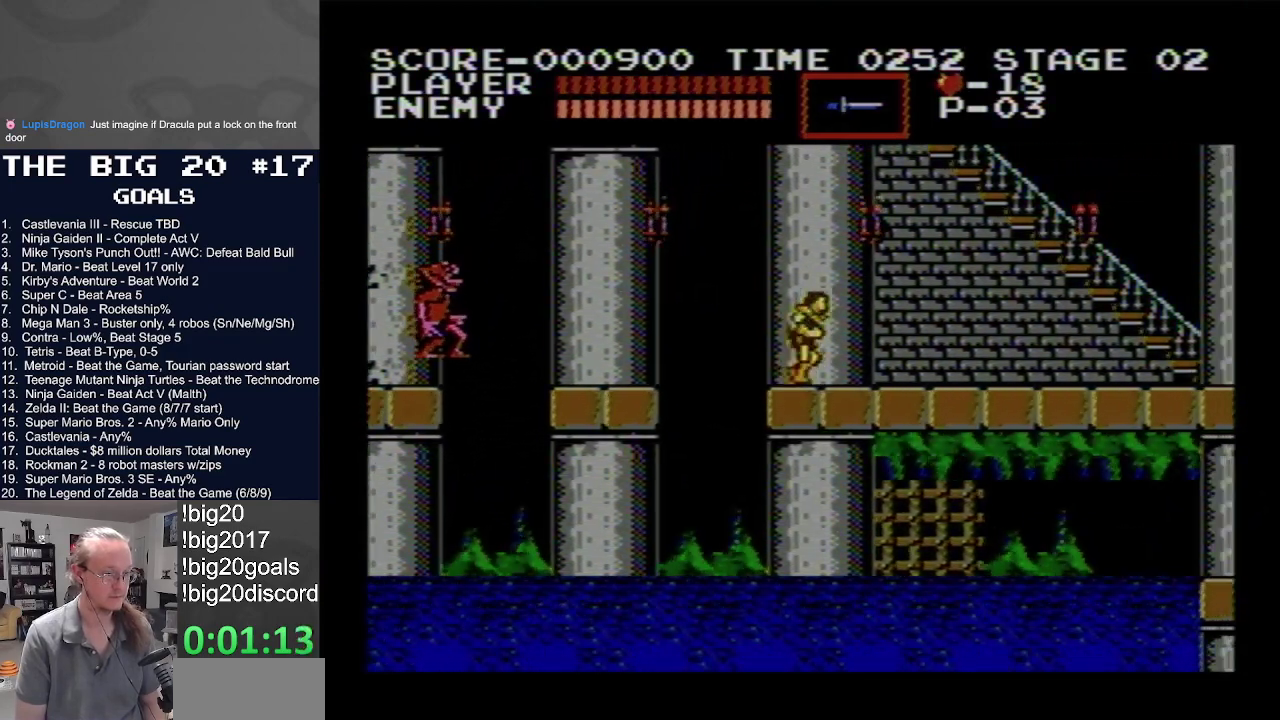
{"buttons": ["DPAD_RIGHT"], "events": []}
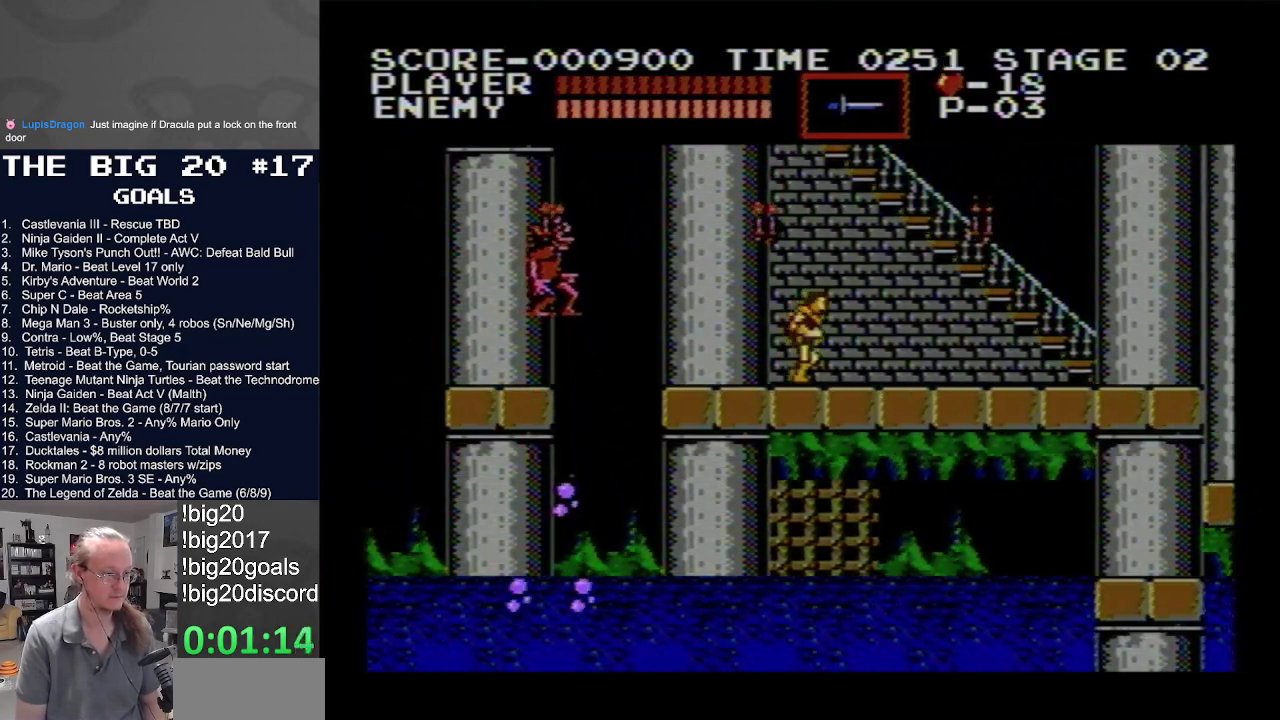
{"buttons": ["DPAD_RIGHT"], "events": []}
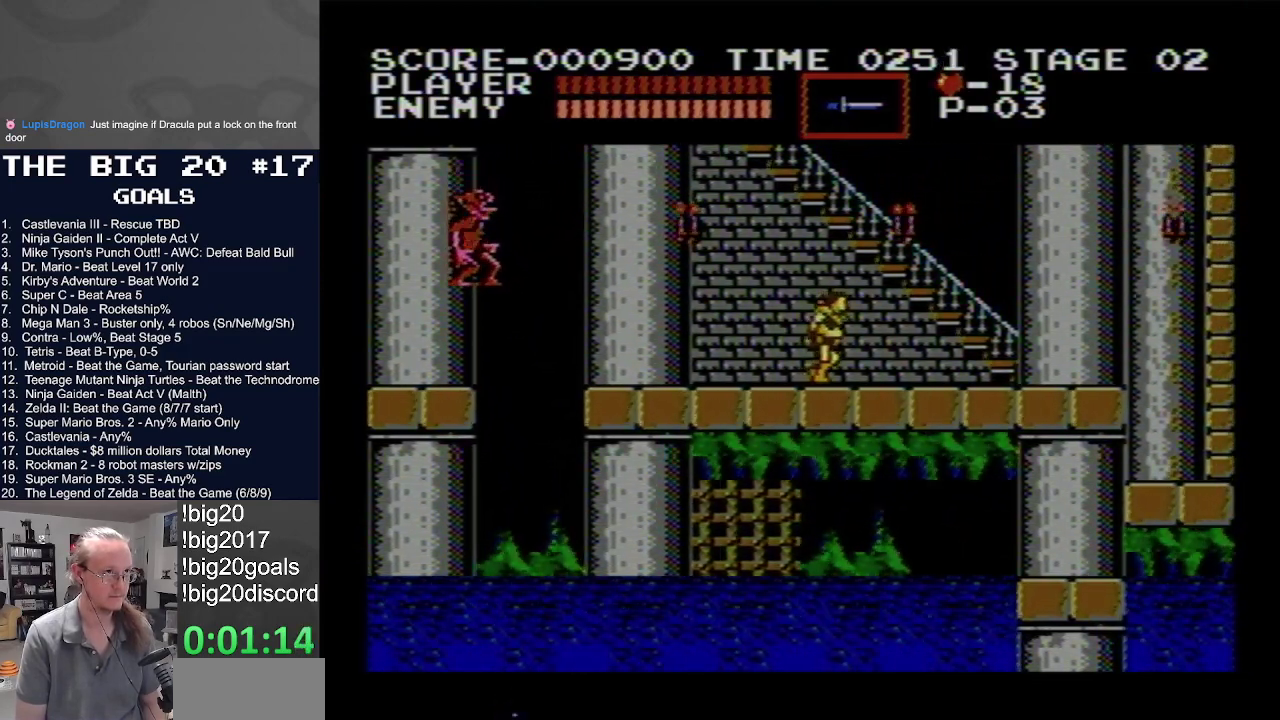
{"buttons": ["DPAD_RIGHT"], "events": []}
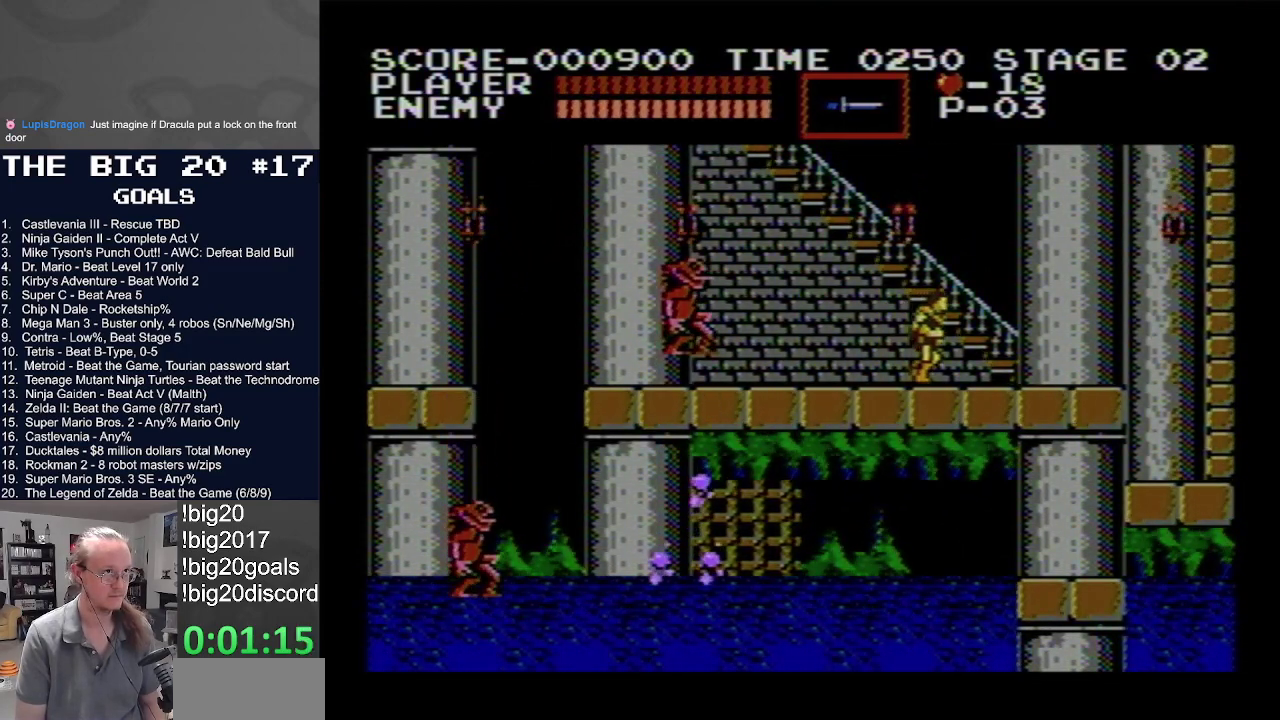
{"buttons": ["DPAD_UP"], "events": [[33, "DPAD_UP", "down"], [267, "DPAD_RIGHT", "up"]]}
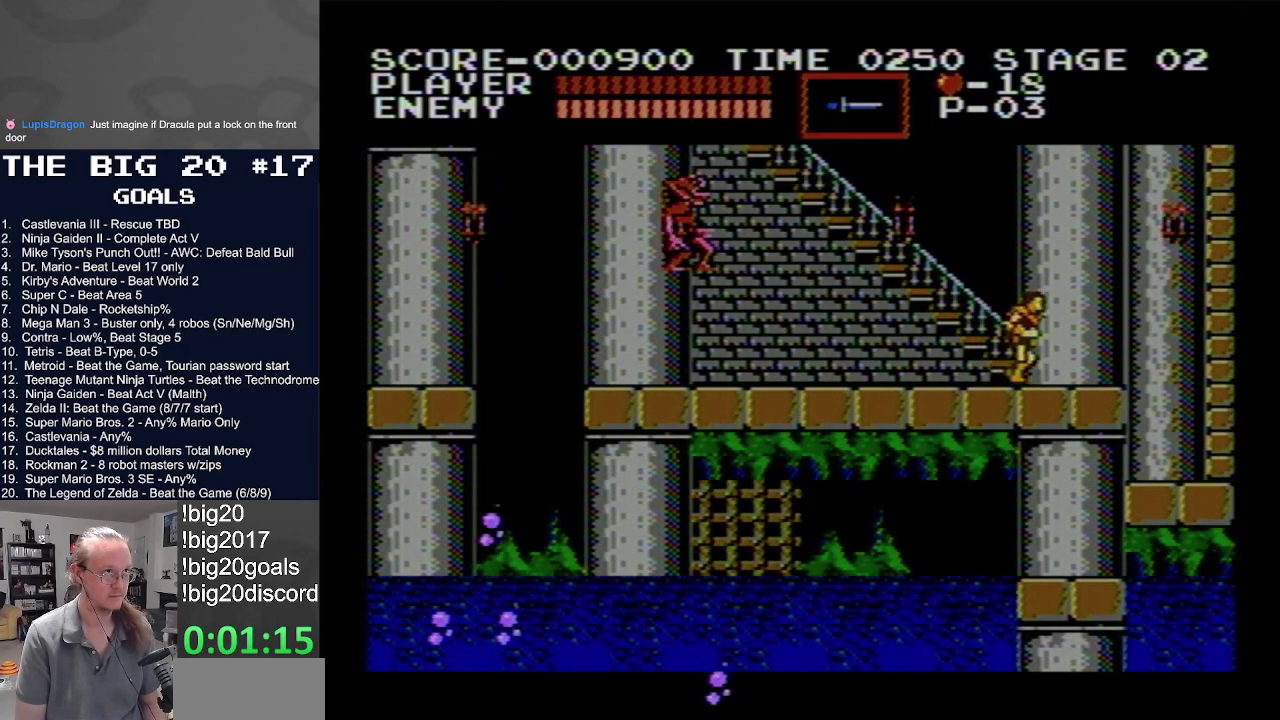
{"buttons": ["DPAD_UP"], "events": []}
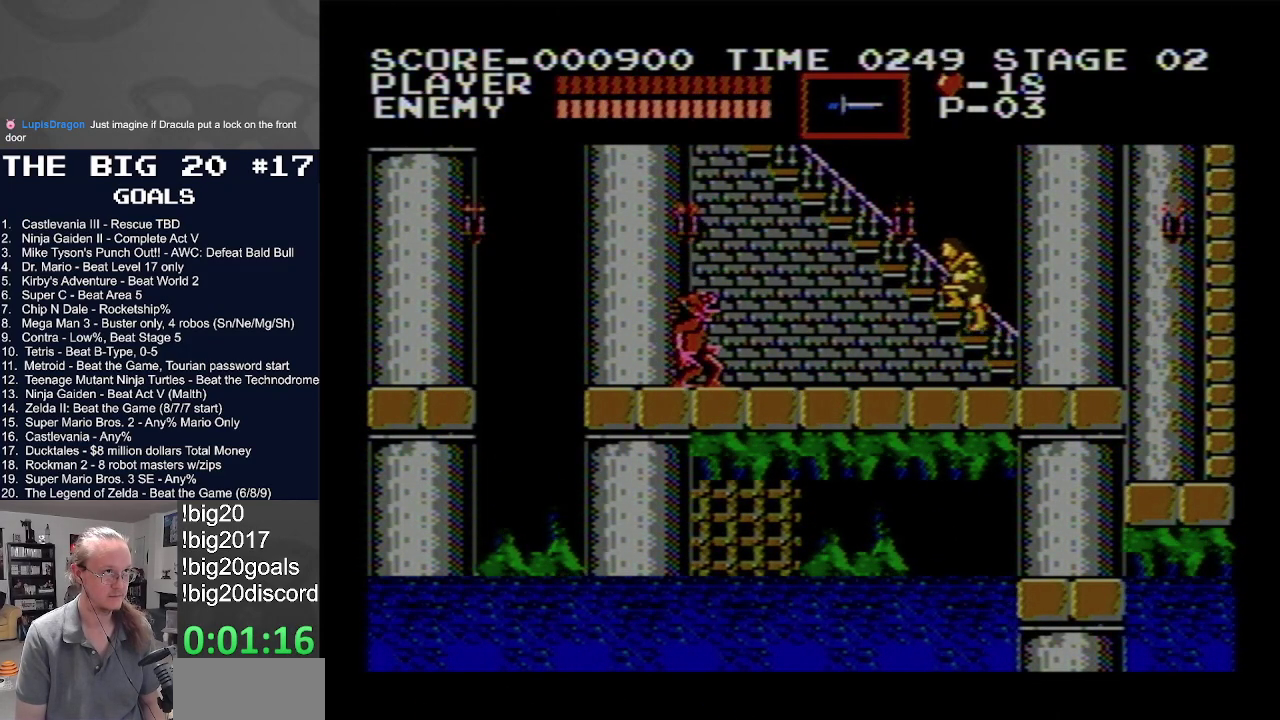
{"buttons": ["DPAD_UP"], "events": []}
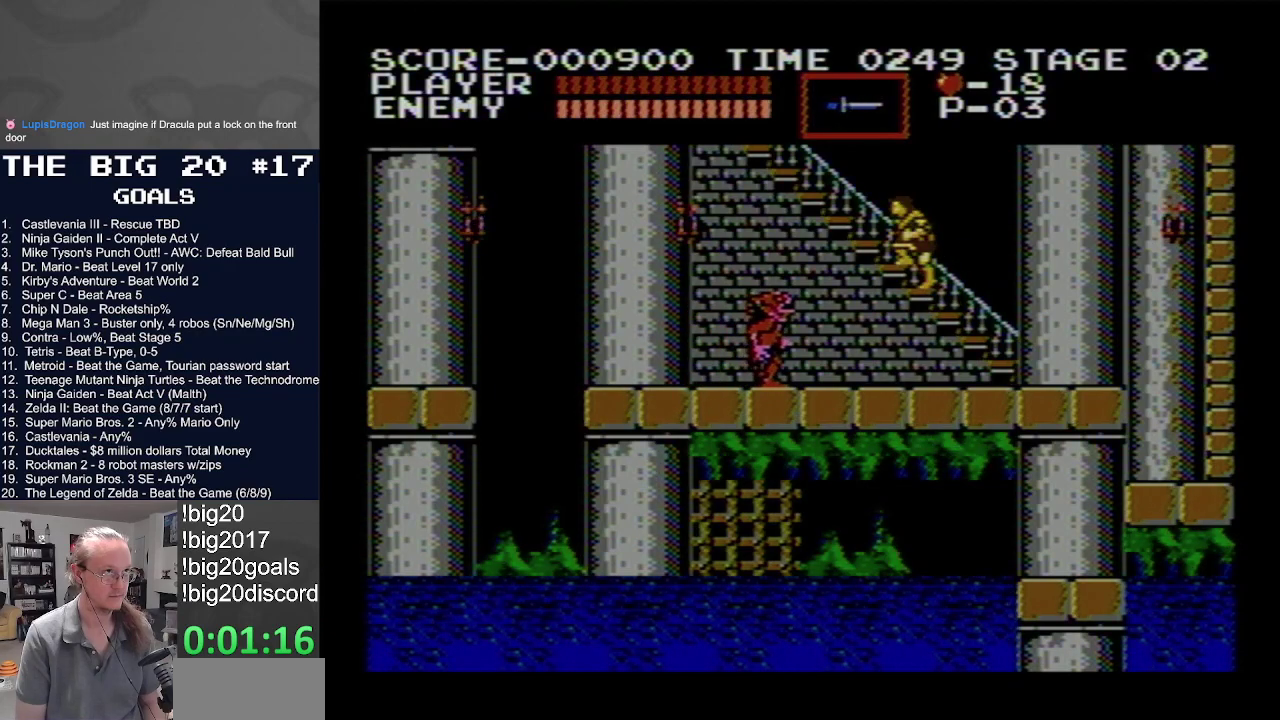
{"buttons": ["DPAD_UP"], "events": []}
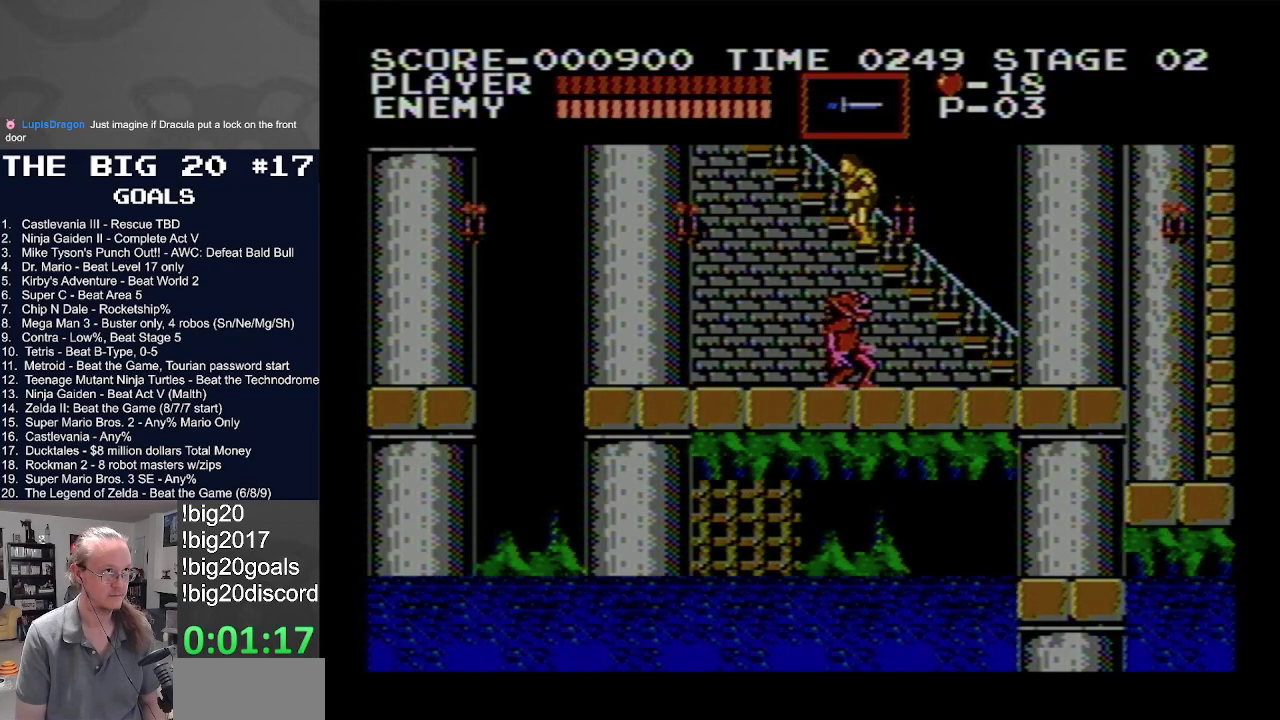
{"buttons": ["DPAD_UP"], "events": []}
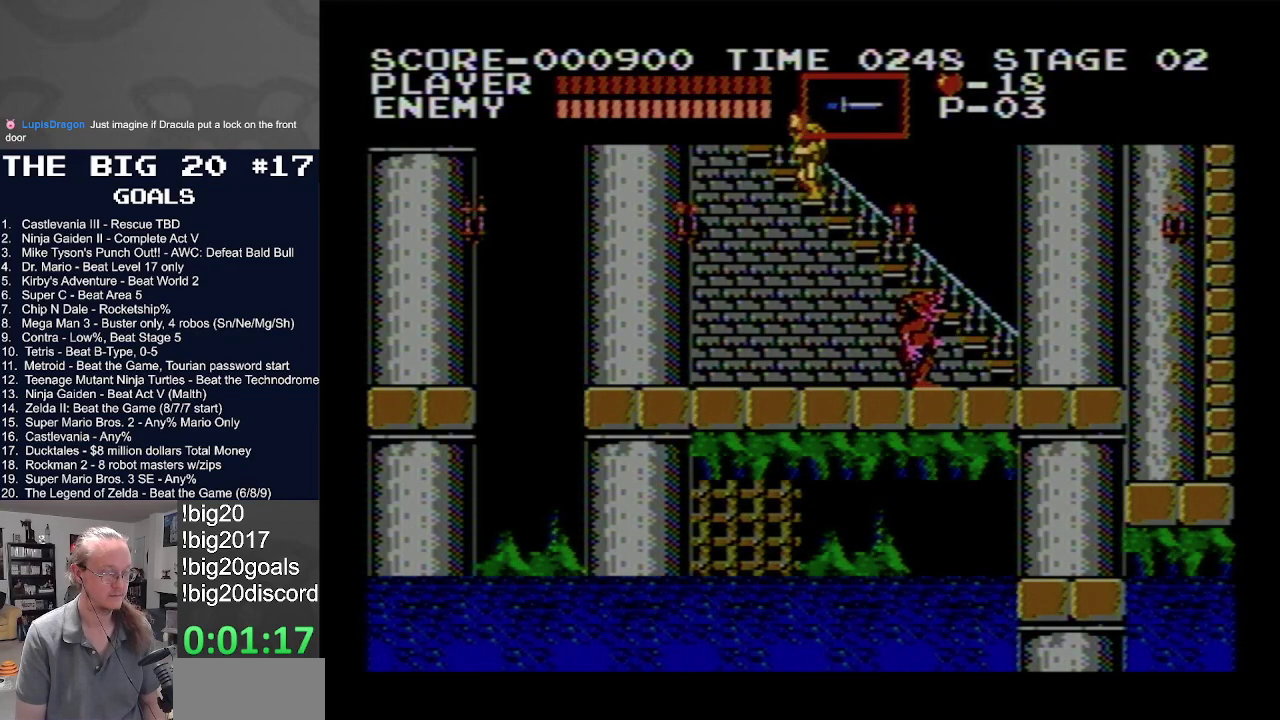
{"buttons": ["DPAD_UP"], "events": []}
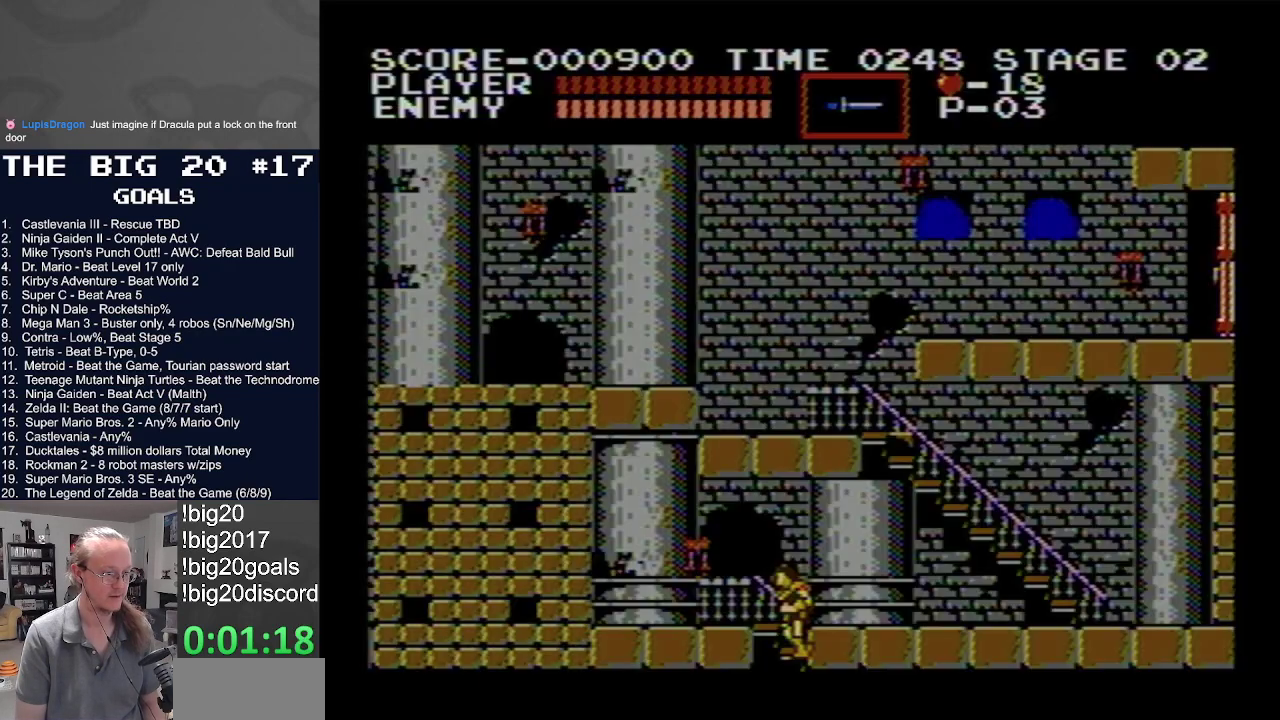
{"buttons": ["DPAD_UP", "DPAD_RIGHT"], "events": [[117, "DPAD_RIGHT", "down"]]}